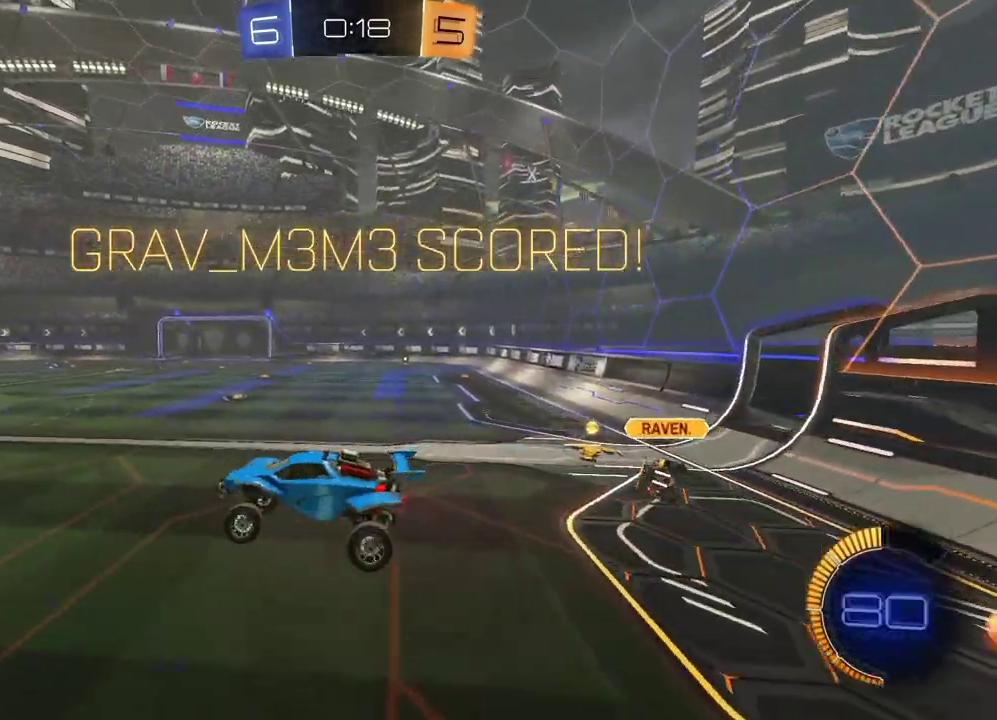
Gameplay with a controller (PlayStation layout); each line is a JSON object with the inputs held at the frame after it. "events" lists button and stick changes between this image and that frame as [ms after this image, input, new state], when the widget could be followed in between.
{"buttons": [], "left_stick": "center", "right_stick": "center", "events": [[50, "CROSS", "down"], [133, "CROSS", "up"], [200, "CROSS", "down"], [267, "CROSS", "up"]]}
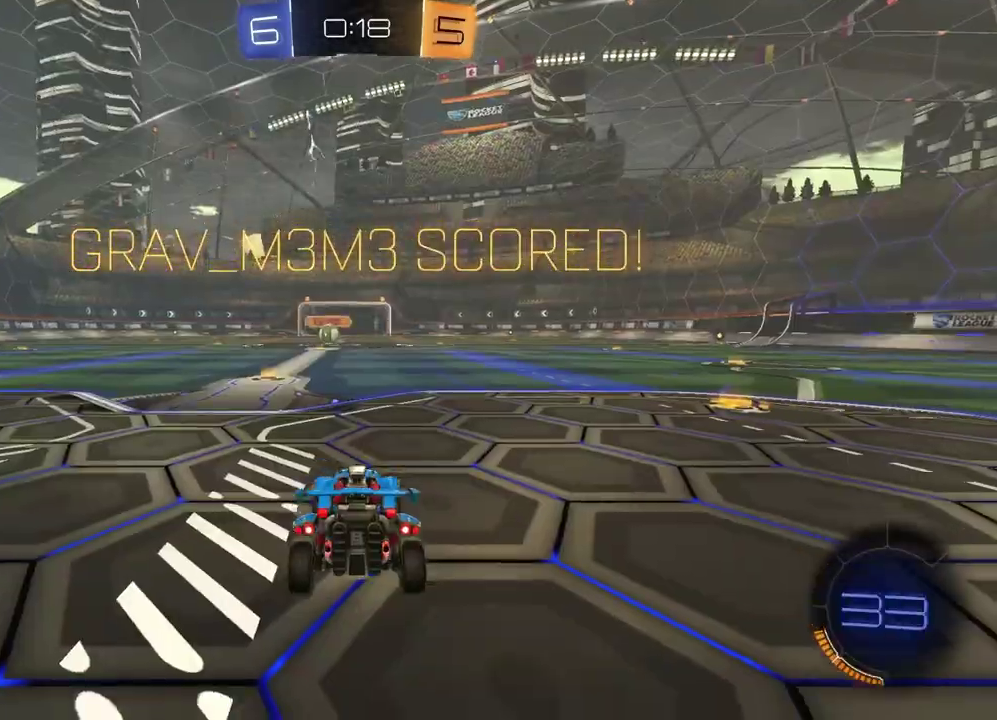
{"buttons": ["SELECT"], "left_stick": "center", "right_stick": "center", "events": [[483, "SELECT", "down"]]}
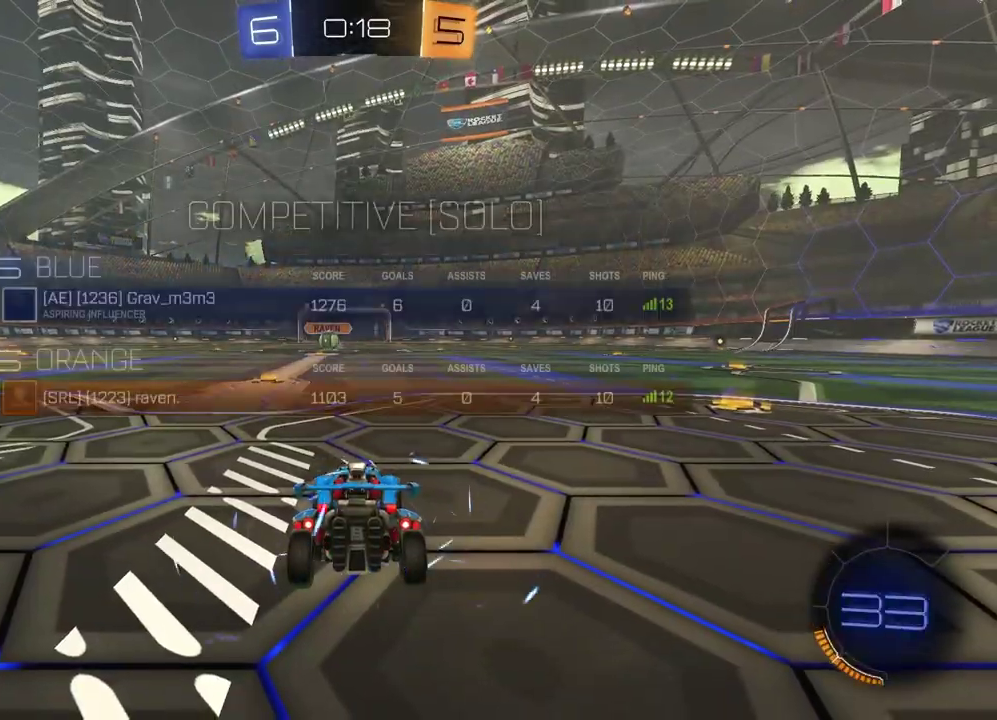
{"buttons": ["SELECT"], "left_stick": "center", "right_stick": "center", "events": [[233, "right_stick", "up-right"], [350, "right_stick", "center"]]}
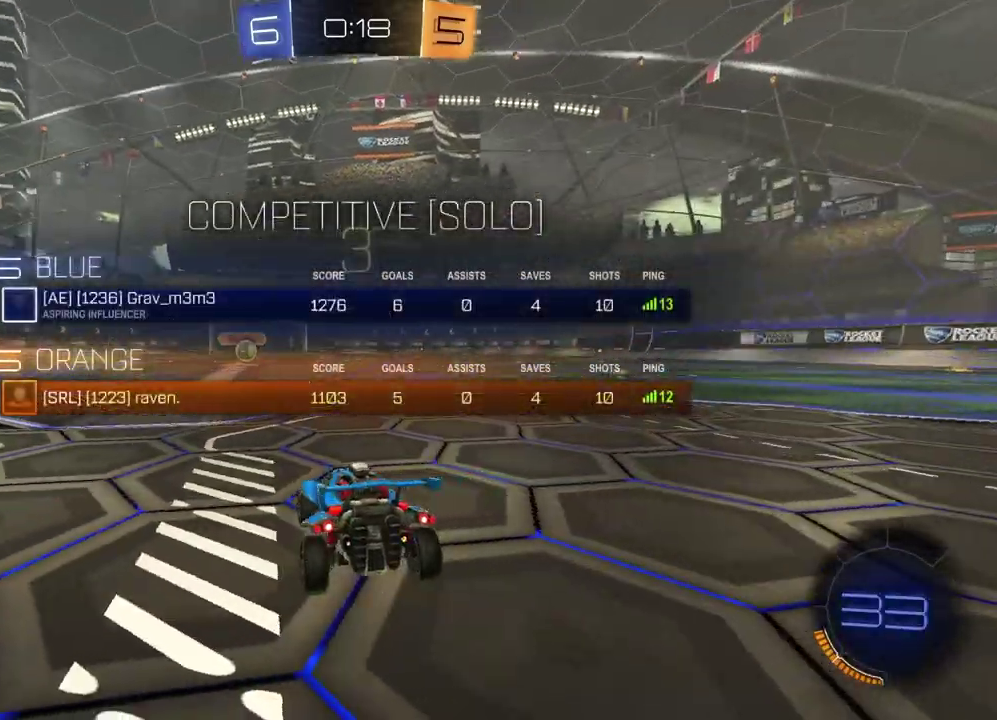
{"buttons": [], "left_stick": "left", "right_stick": "center", "events": [[50, "TRIANGLE", "down"], [150, "TRIANGLE", "up"], [267, "SELECT", "up"], [450, "left_stick", "left"]]}
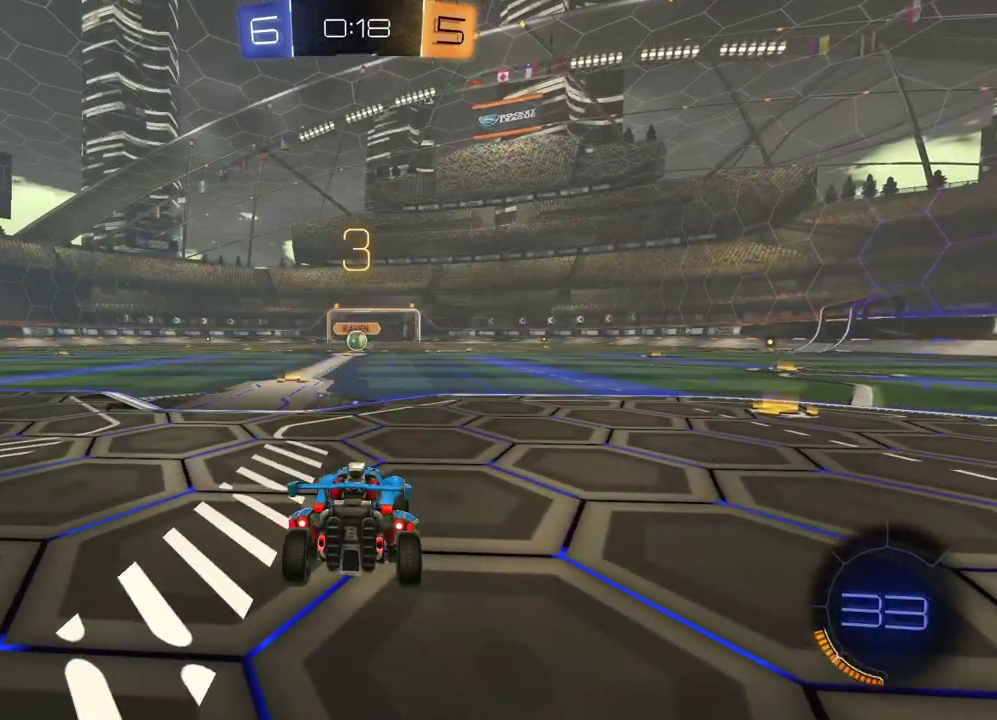
{"buttons": [], "left_stick": "left", "right_stick": "center", "events": [[100, "left_stick", "right"], [250, "left_stick", "left"], [367, "left_stick", "right"], [500, "left_stick", "left"]]}
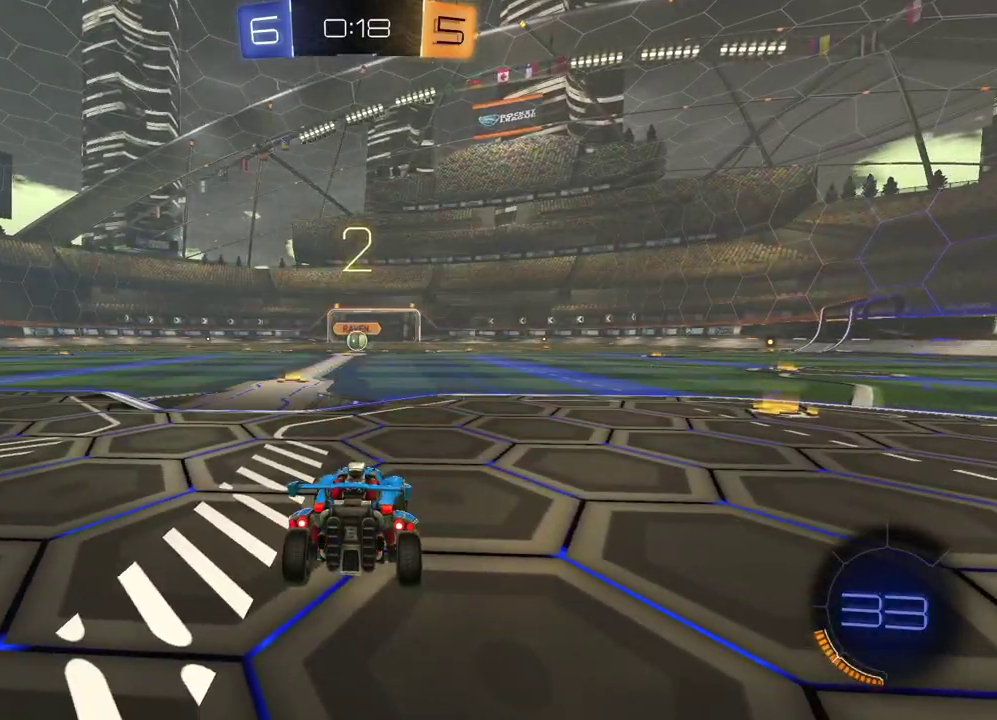
{"buttons": [], "left_stick": "right", "right_stick": "center", "events": [[150, "left_stick", "right"], [300, "TRIANGLE", "down"], [300, "left_stick", "left"], [400, "TRIANGLE", "up"], [400, "left_stick", "center"], [450, "left_stick", "right"]]}
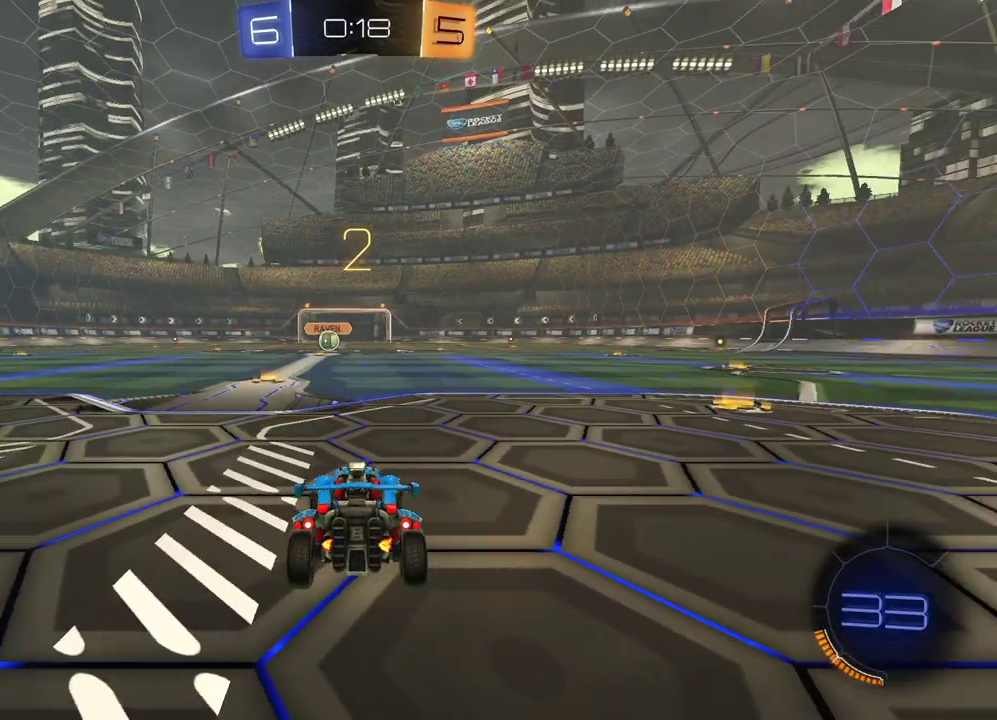
{"buttons": [], "left_stick": "left", "right_stick": "center", "events": [[50, "left_stick", "center"], [100, "left_stick", "left"], [200, "left_stick", "center"], [300, "left_stick", "right"], [400, "left_stick", "left"]]}
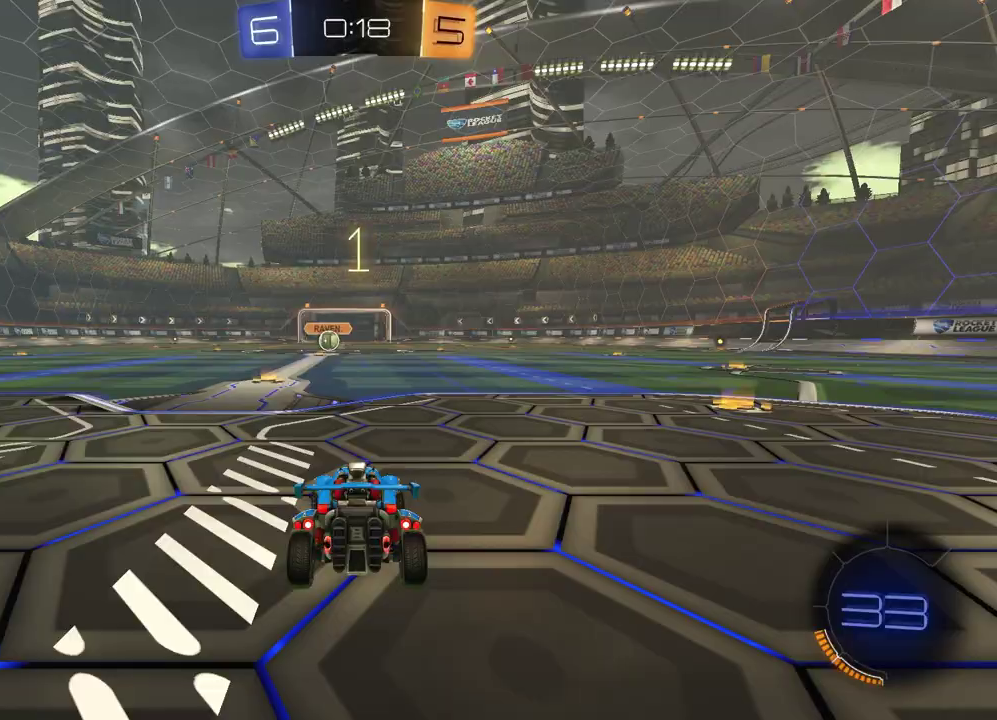
{"buttons": ["R2"], "left_stick": "center", "right_stick": "center", "events": [[33, "left_stick", "right"], [183, "left_stick", "center"], [433, "R2", "down"]]}
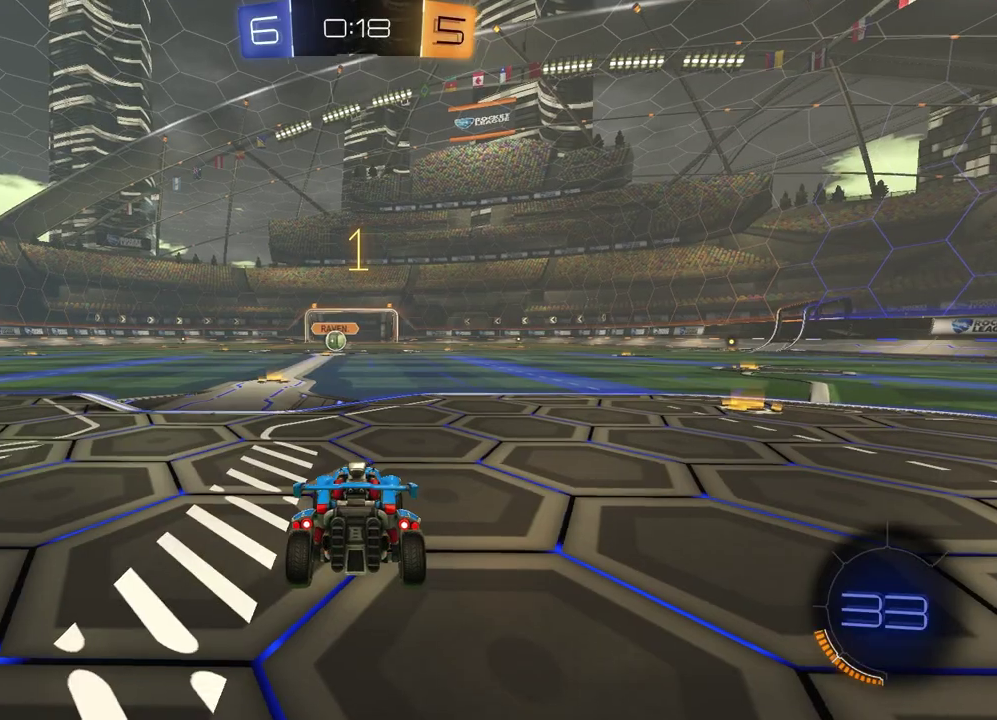
{"buttons": ["R1", "R2"], "left_stick": "center", "right_stick": "center", "events": [[17, "TRIANGLE", "down"], [50, "R1", "down"], [150, "TRIANGLE", "up"], [183, "left_stick", "left"], [367, "left_stick", "center"]]}
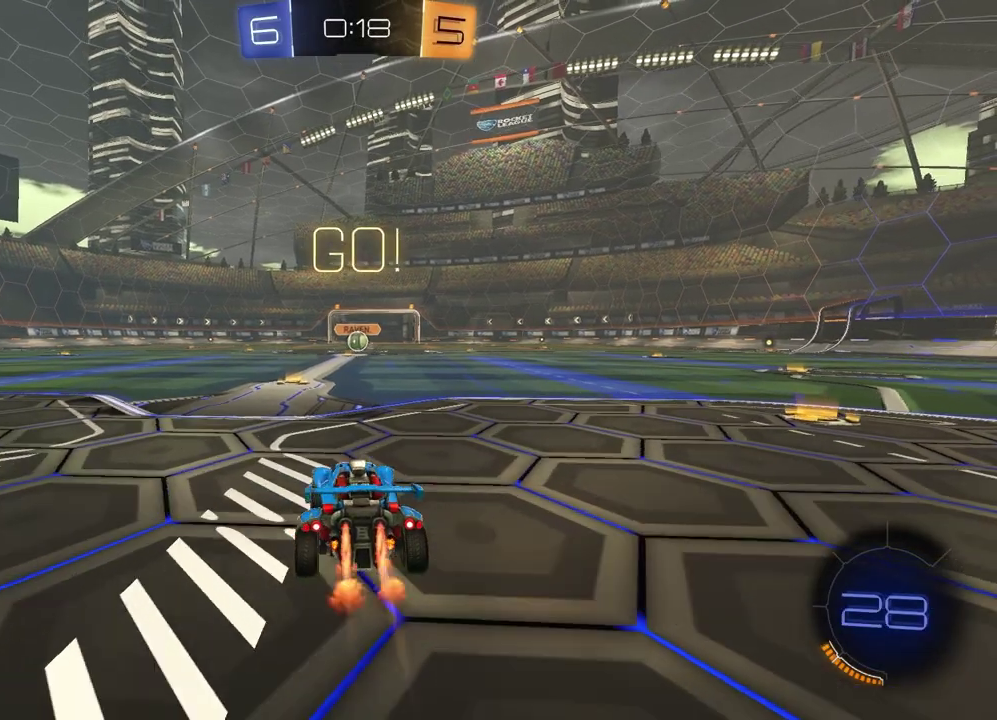
{"buttons": ["SQUARE", "R1", "R2"], "left_stick": "down", "right_stick": "center", "events": [[200, "left_stick", "left"], [267, "CROSS", "down"], [433, "CROSS", "up"], [467, "SQUARE", "down"], [483, "left_stick", "down"]]}
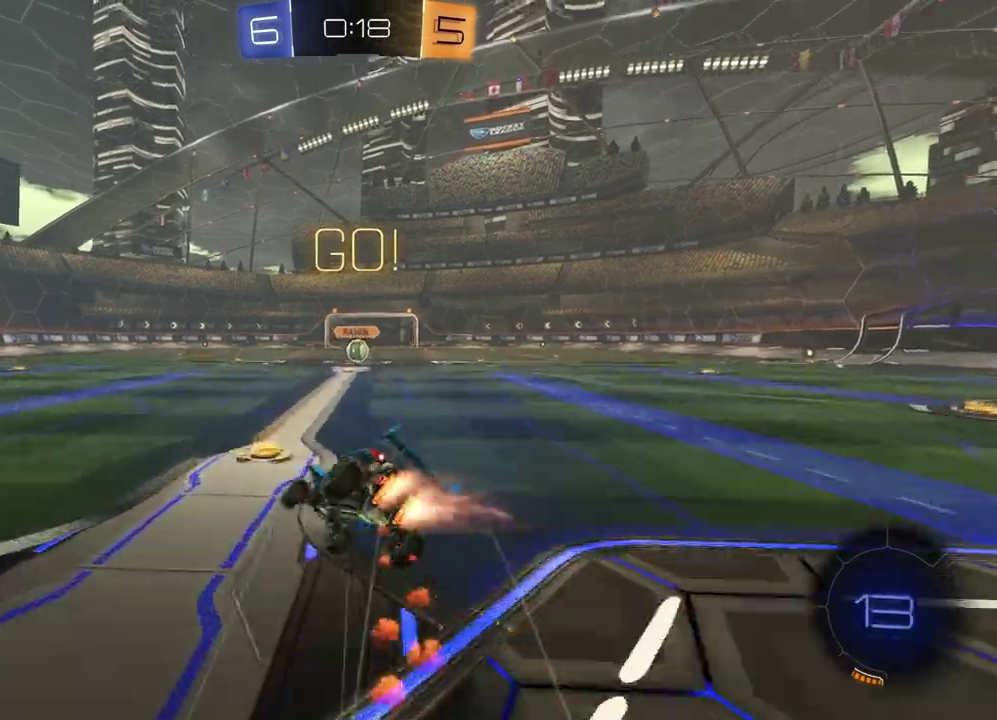
{"buttons": ["SQUARE", "R1", "R2"], "left_stick": "down-right", "right_stick": "center"}
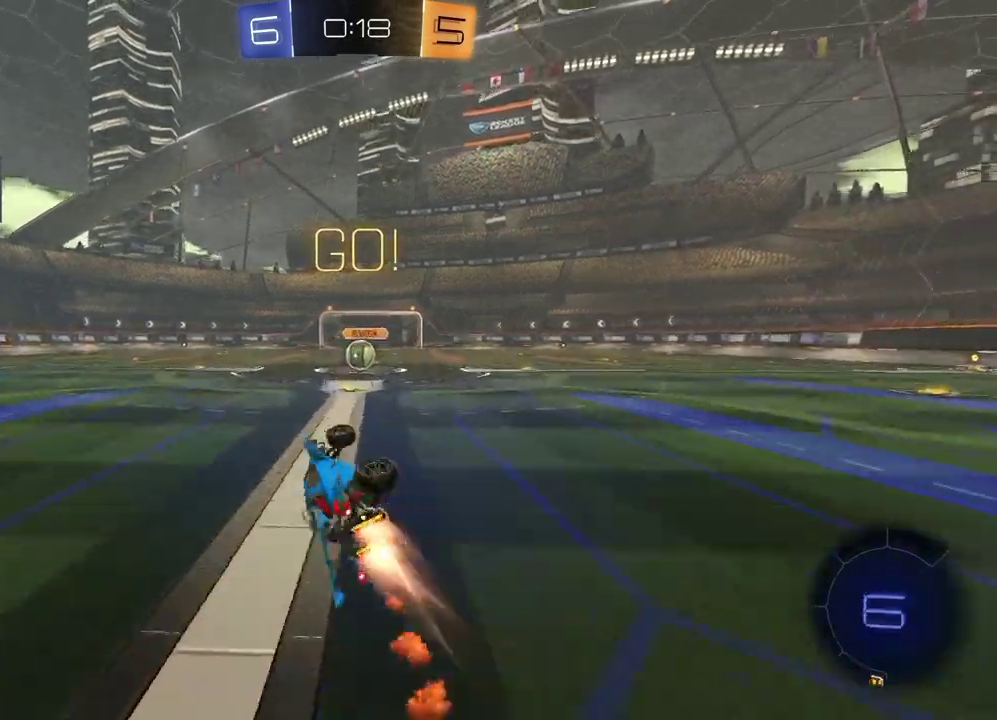
{"buttons": ["R1", "R2"], "left_stick": "right", "right_stick": "center"}
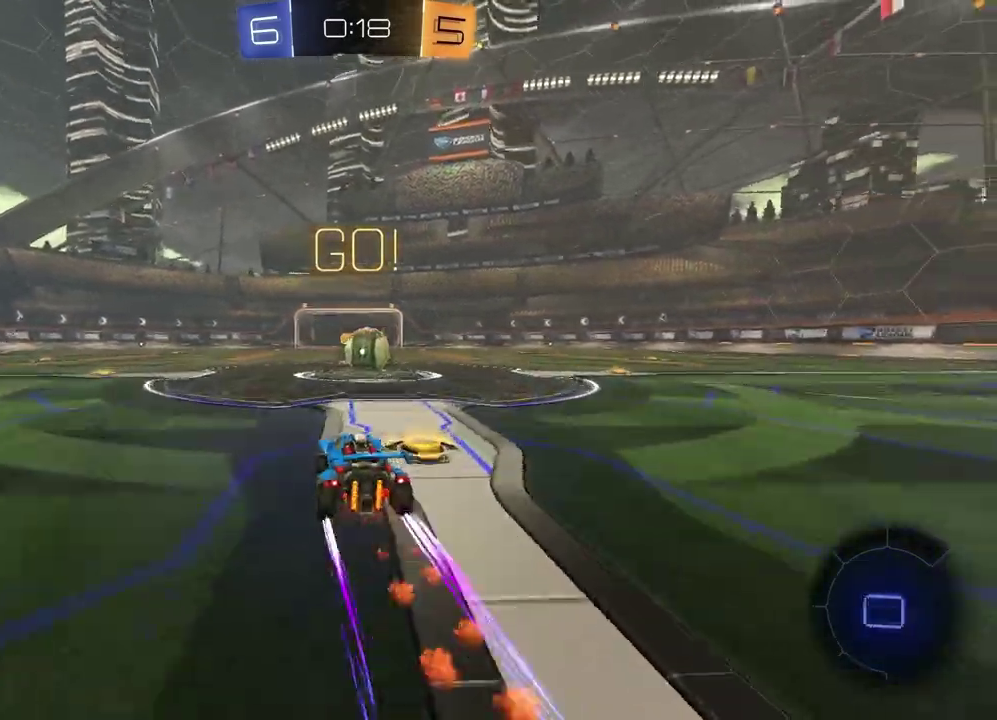
{"buttons": ["CROSS", "L1", "R2"], "left_stick": "up-right", "right_stick": "center"}
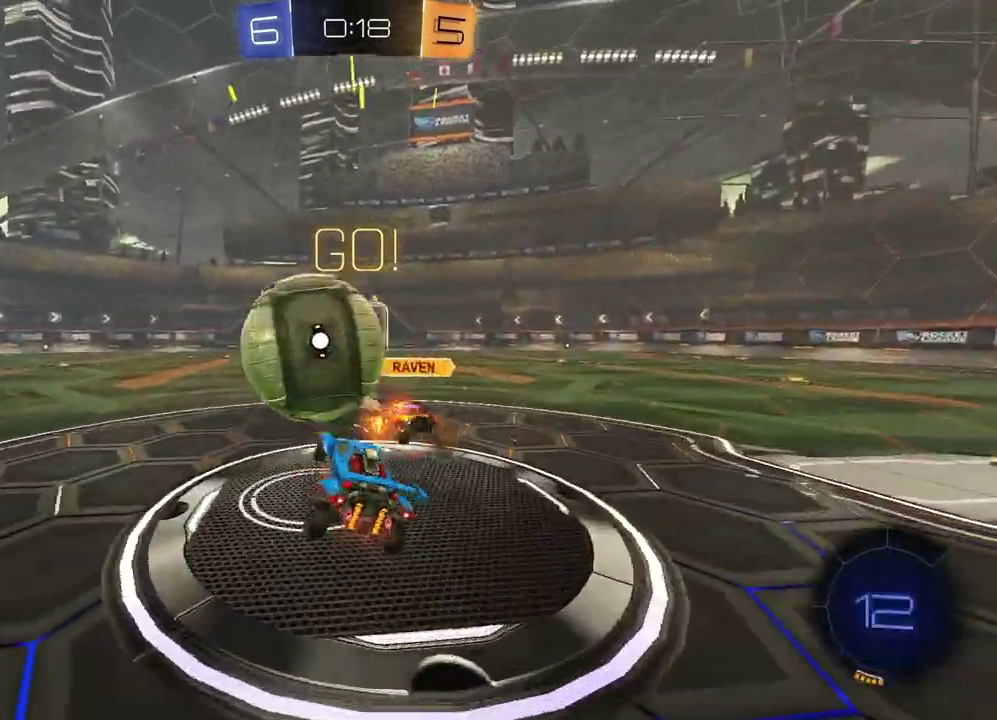
{"buttons": ["SQUARE"], "left_stick": "down-left", "right_stick": "center"}
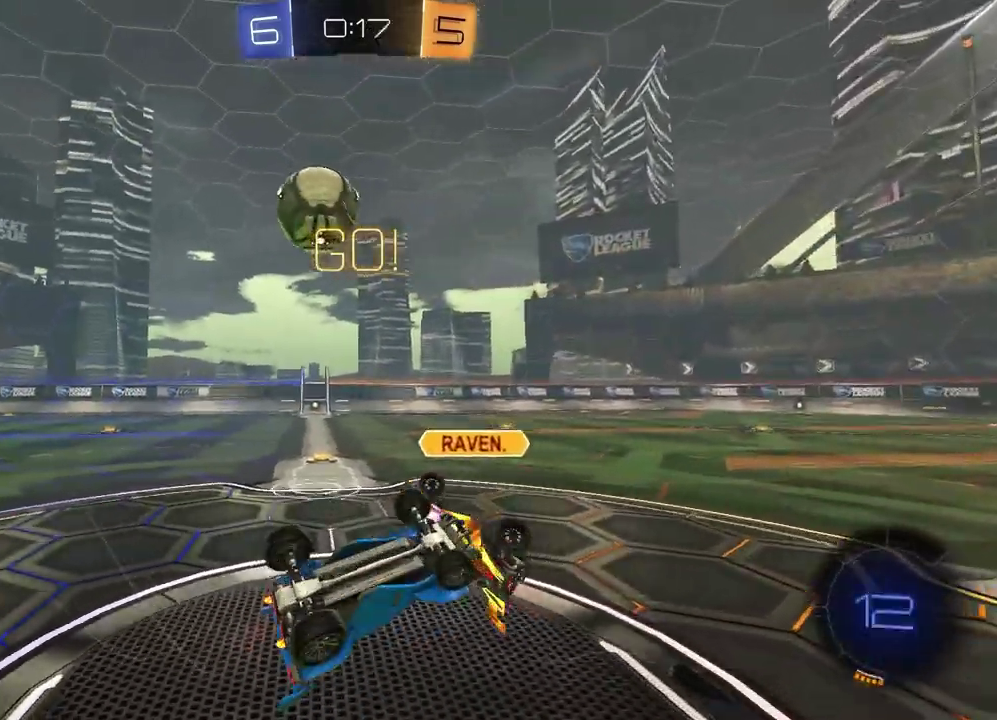
{"buttons": ["R2"], "left_stick": "left", "right_stick": "center", "events": [[117, "left_stick", "left"], [133, "R2", "down"], [200, "SQUARE", "up"], [267, "left_stick", "center"], [400, "left_stick", "left"]]}
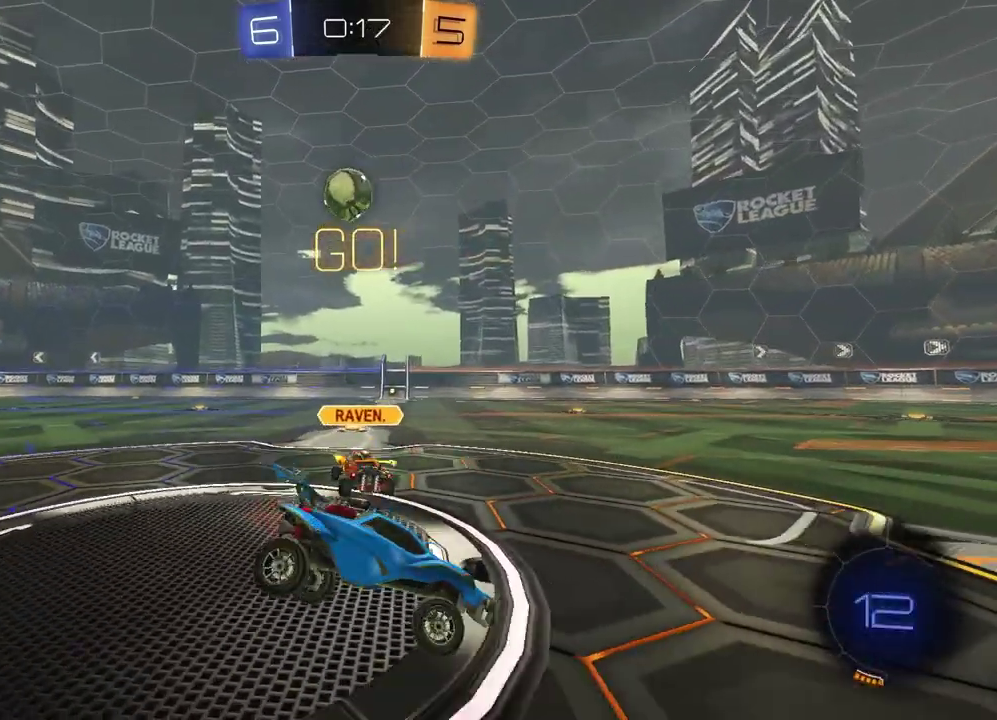
{"buttons": ["R2"], "left_stick": "left", "right_stick": "center", "events": []}